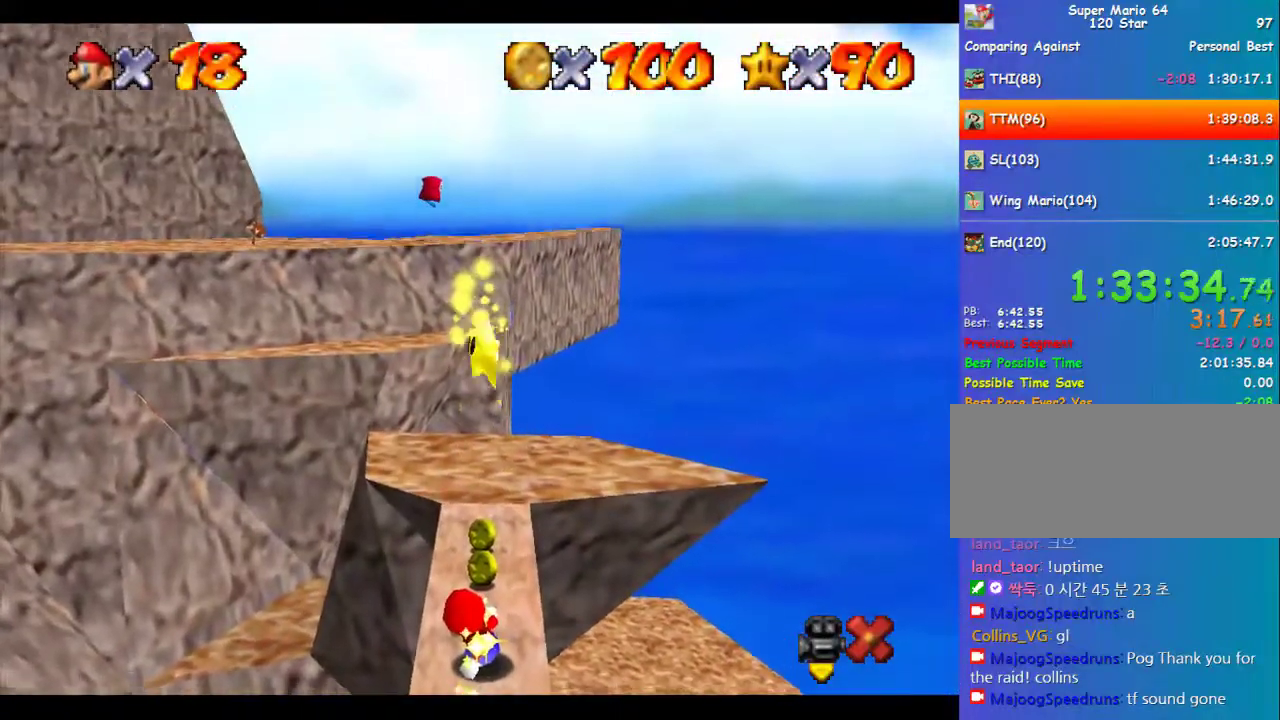
Gameplay with a controller (Nintendo layout); each line is a JSON object with the inputs held at the frame after it. "events" lists button and stick changes between this image and that frame as [ms after this image, input, new state], when the widget could be followed in between. Not read: L3 R3.
{"buttons": [], "left_stick": "center", "events": []}
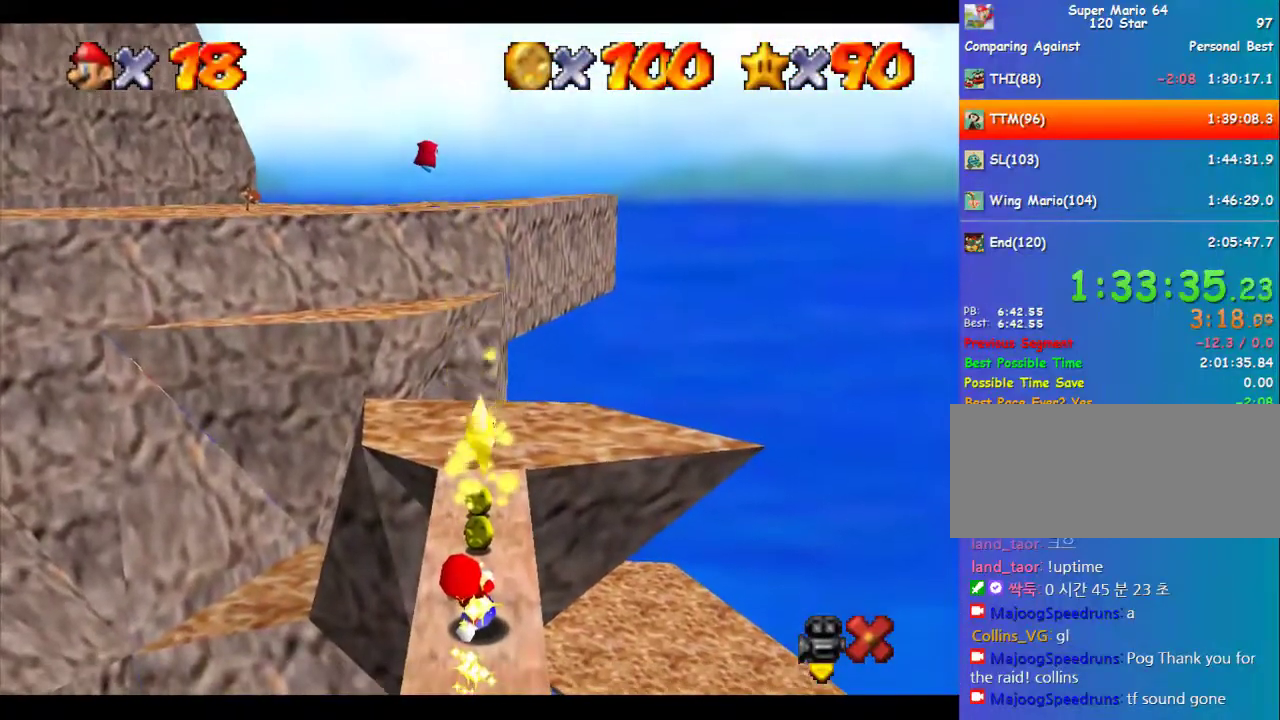
{"buttons": [], "left_stick": "center", "events": []}
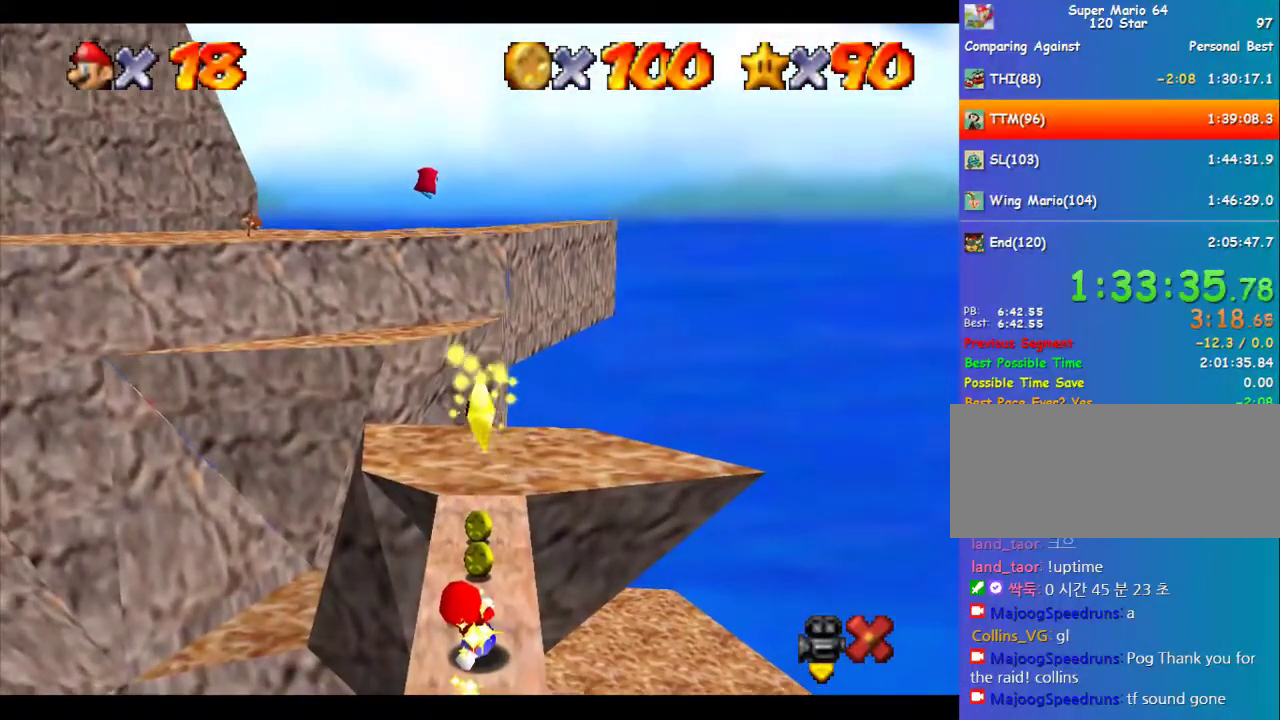
{"buttons": [], "left_stick": "center", "events": []}
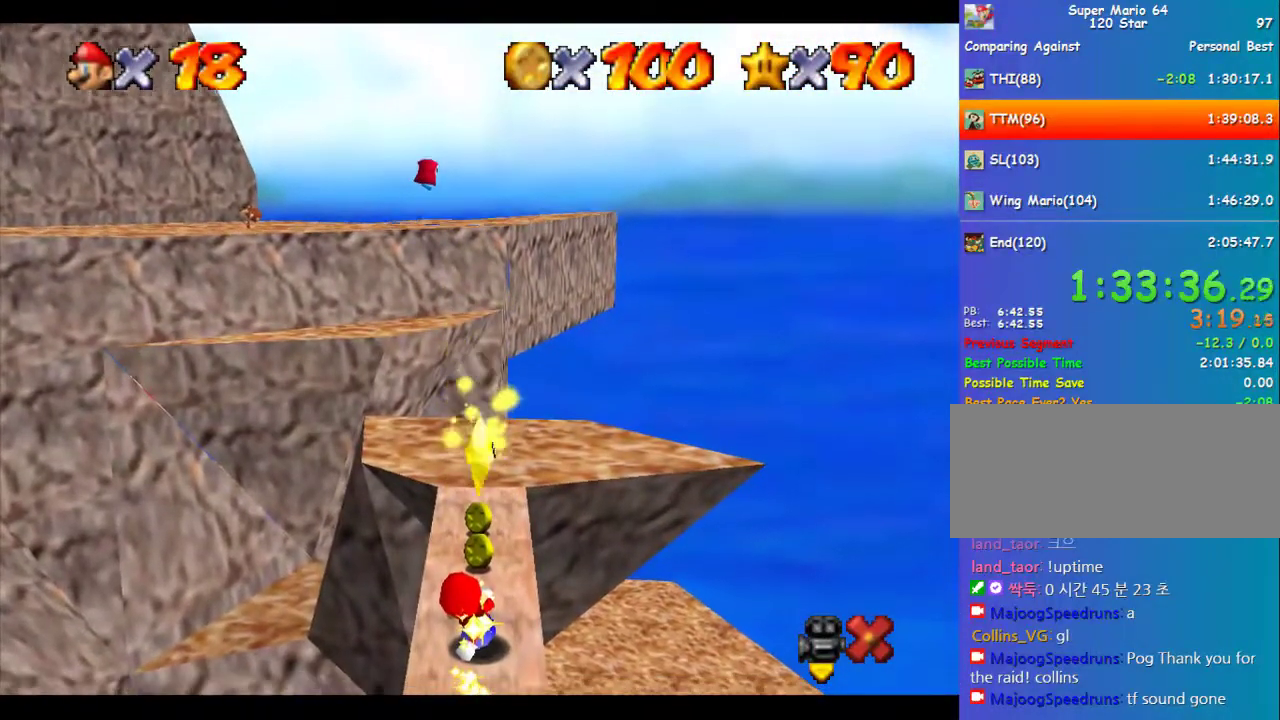
{"buttons": [], "left_stick": "center", "events": []}
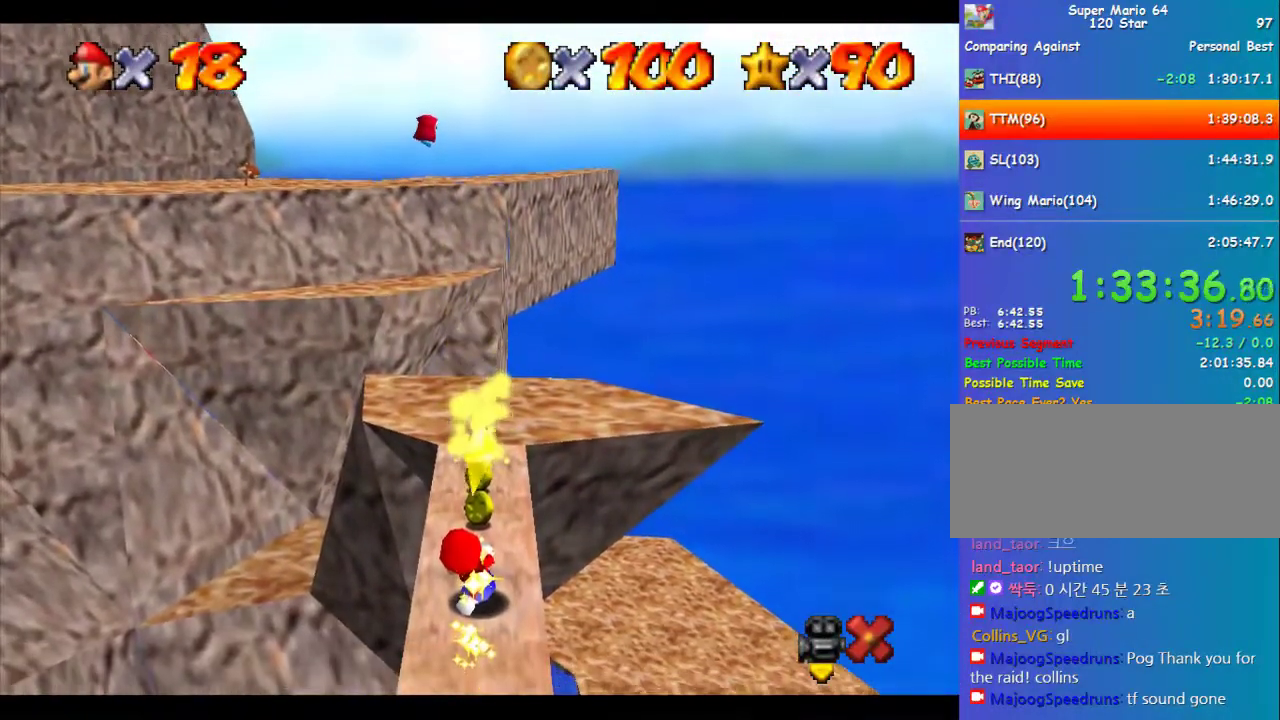
{"buttons": ["C_RIGHT"], "left_stick": "center", "events": [[101, "C_RIGHT", "down"], [168, "C_RIGHT", "up"], [235, "C_RIGHT", "down"]]}
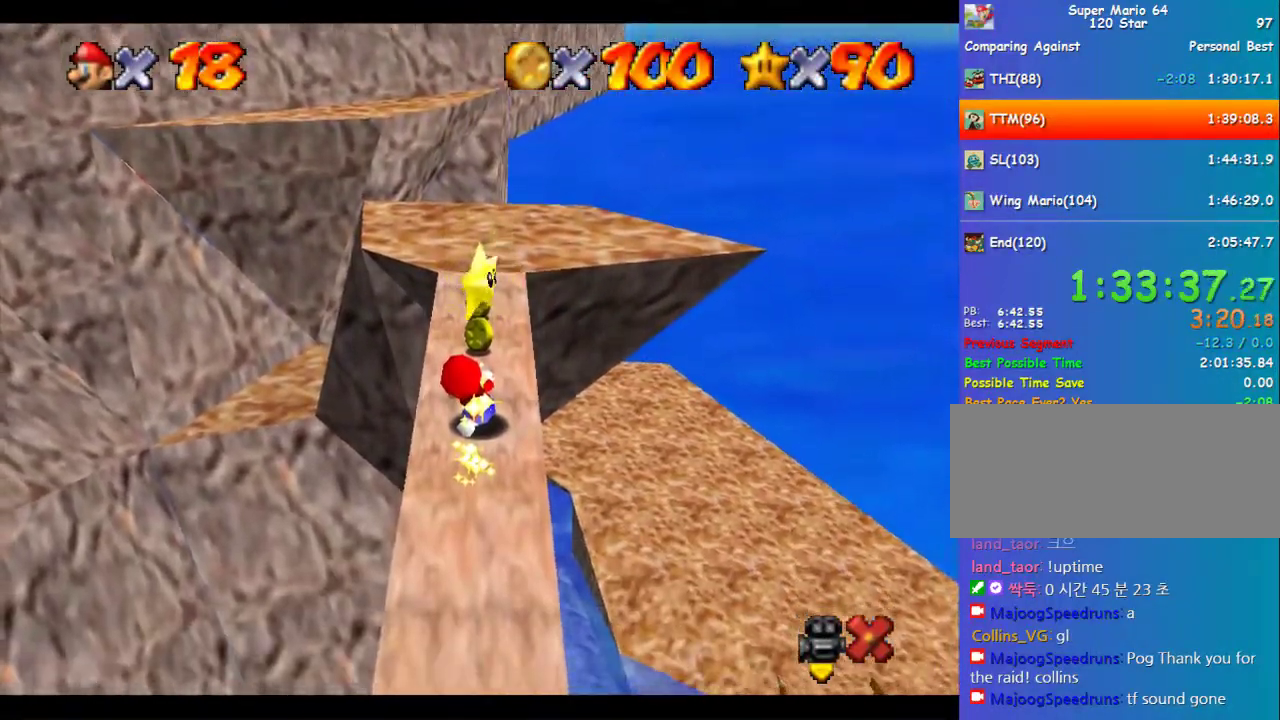
{"buttons": ["Z", "C_RIGHT"], "left_stick": "center", "events": [[101, "C_RIGHT", "up"], [404, "Z", "down"], [505, "C_RIGHT", "down"]]}
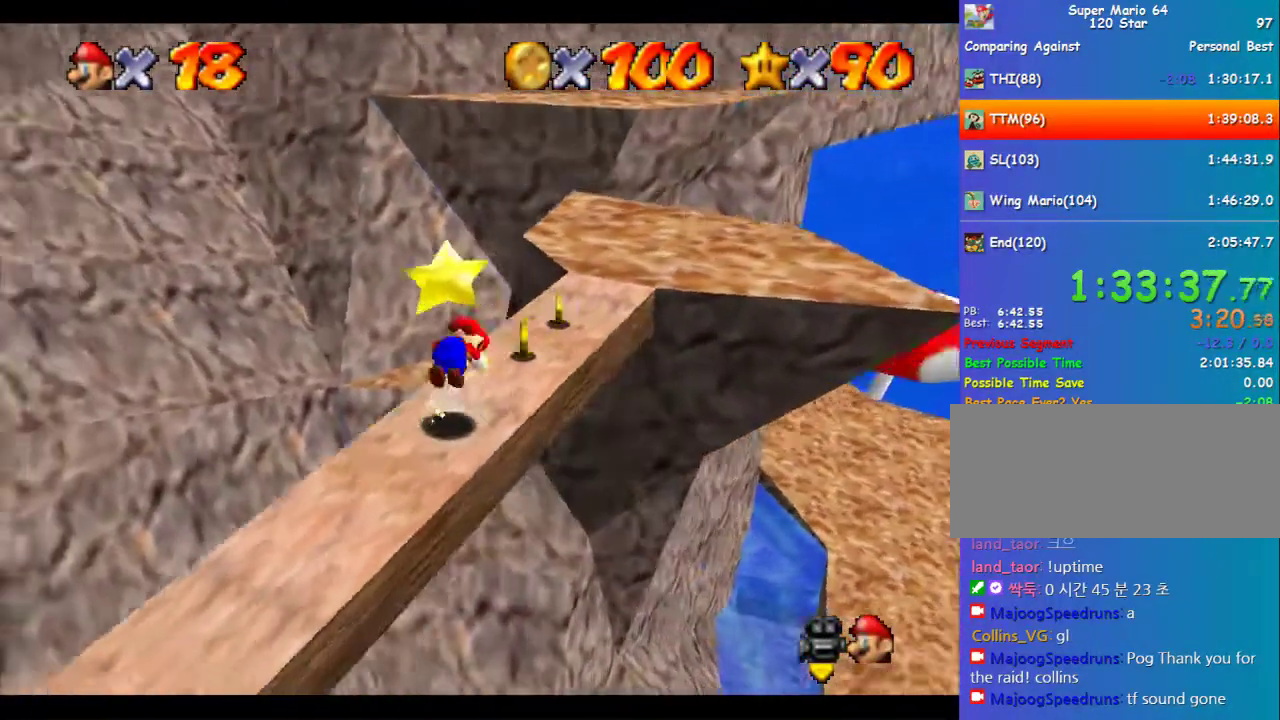
{"buttons": [], "left_stick": "center", "events": [[67, "Z", "up"], [101, "C_RIGHT", "up"], [169, "C_RIGHT", "down"], [404, "C_RIGHT", "up"]]}
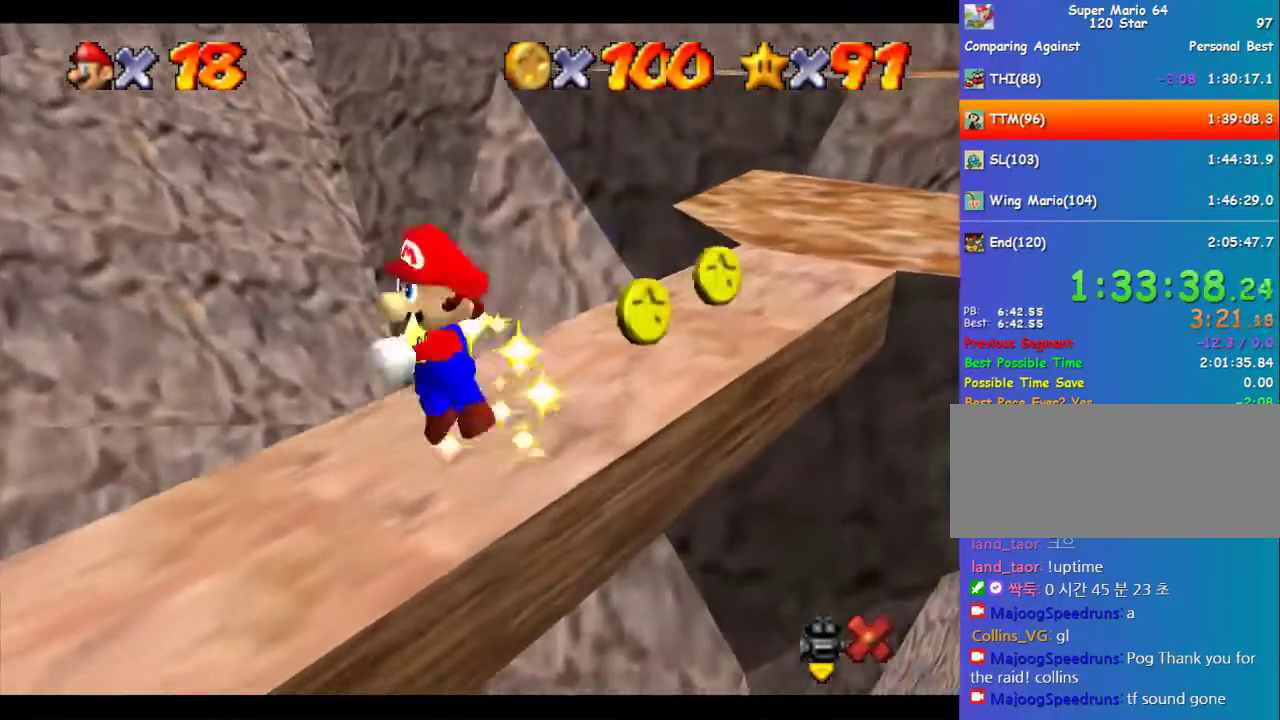
{"buttons": [], "left_stick": "center", "events": []}
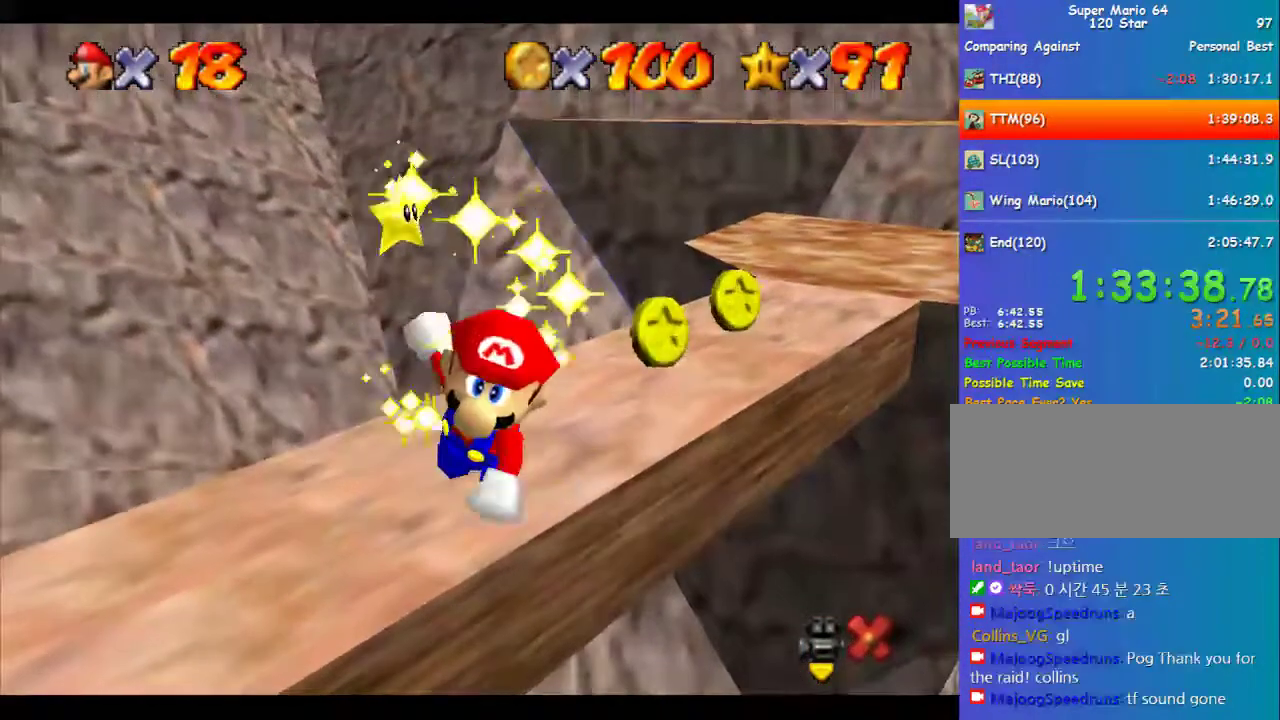
{"buttons": ["B"], "left_stick": "right", "events": [[168, "left_stick", "right"], [371, "B", "down"], [438, "B", "up"], [505, "B", "down"]]}
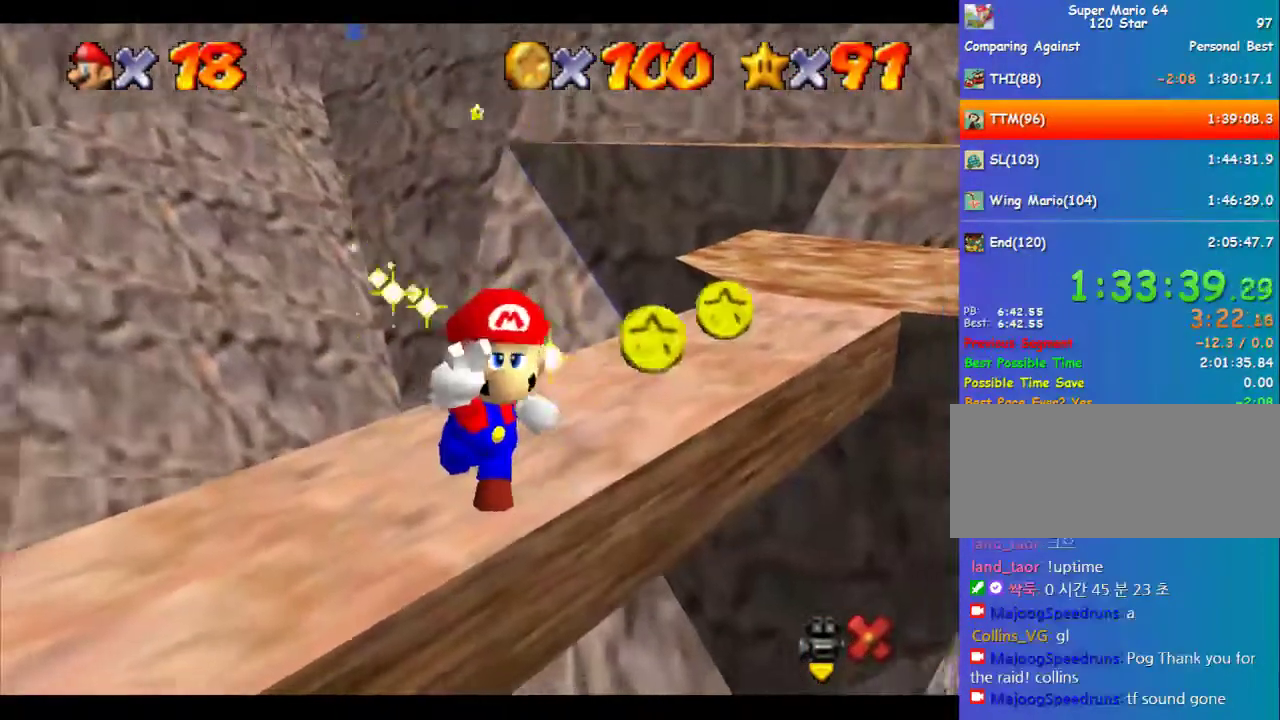
{"buttons": [], "left_stick": "right", "events": [[68, "B", "up"], [169, "A", "down"], [169, "B", "down"], [236, "A", "up"], [236, "B", "up"], [270, "A", "down"], [270, "B", "down"], [371, "A", "up"], [371, "B", "up"], [405, "A", "down"], [405, "B", "down"], [472, "A", "up"], [472, "B", "up"]]}
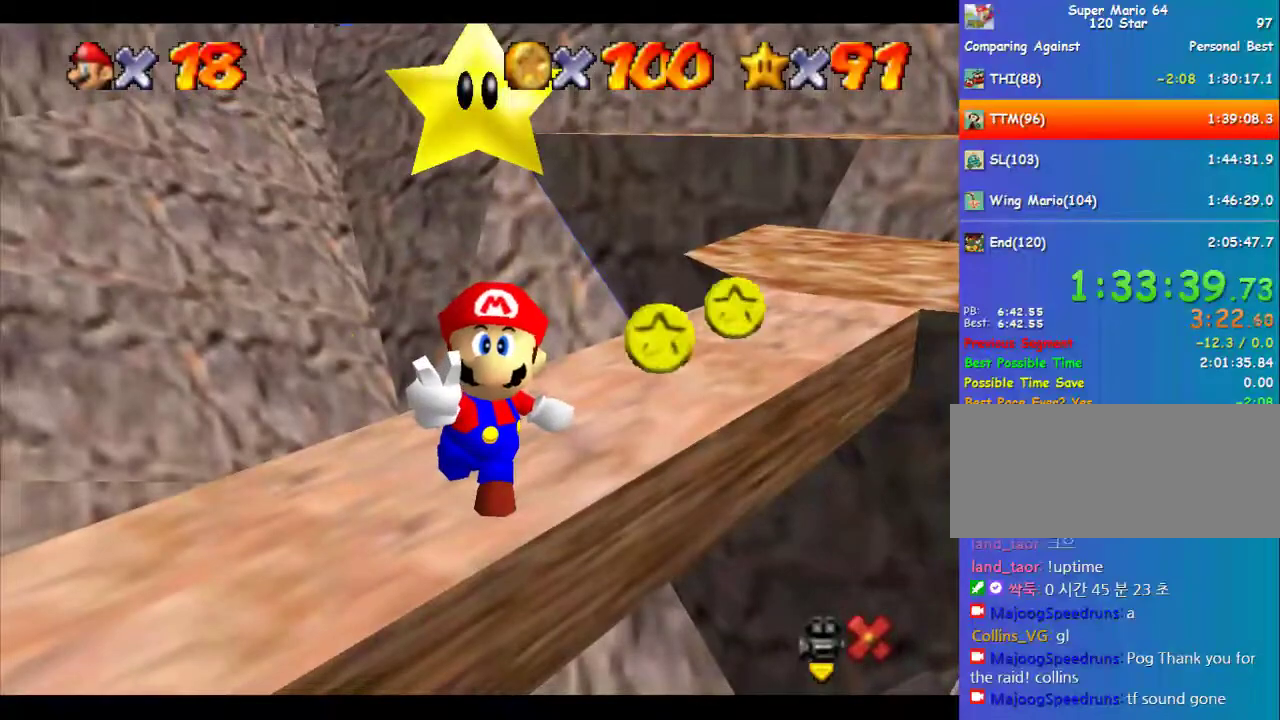
{"buttons": [], "left_stick": "right", "events": [[67, "B", "down"], [134, "B", "up"]]}
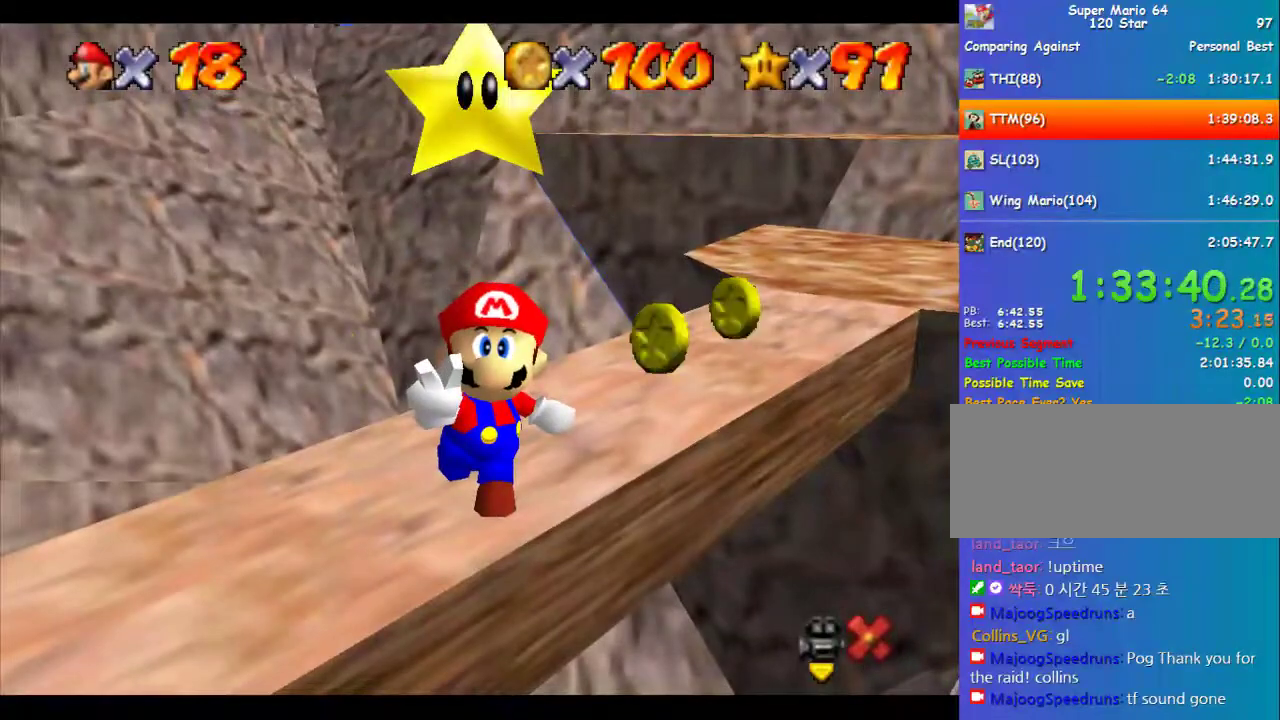
{"buttons": [], "left_stick": "right", "events": []}
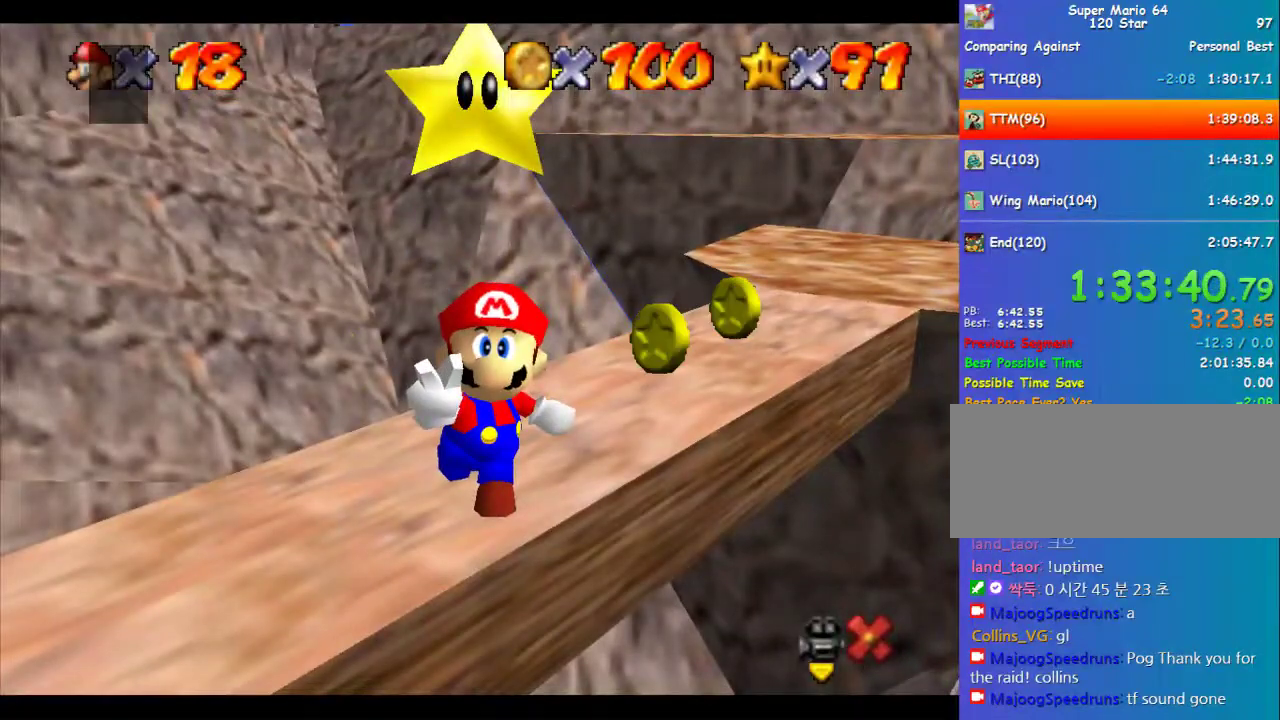
{"buttons": [], "left_stick": "right", "events": [[135, "A", "down"], [236, "A", "up"]]}
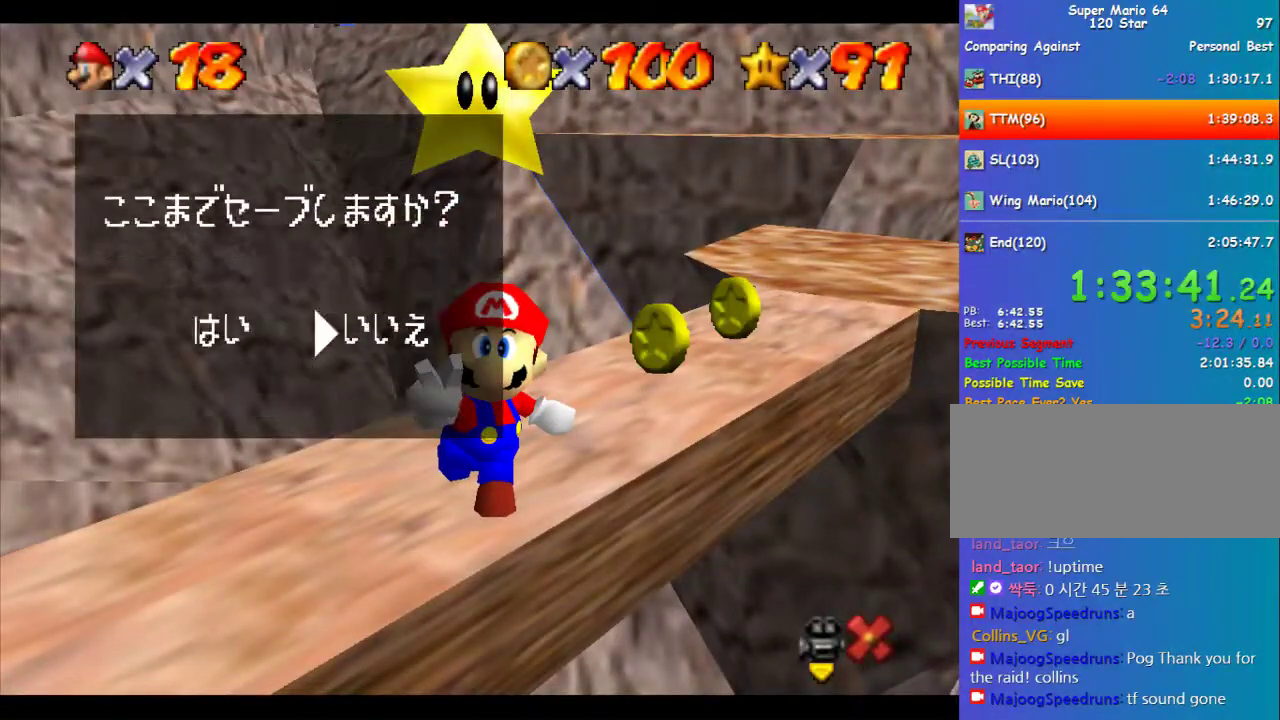
{"buttons": [], "left_stick": "down-left", "events": [[33, "A", "down"], [33, "B", "down"], [135, "B", "up"], [168, "A", "up"], [303, "left_stick", "center"], [404, "left_stick", "left"], [471, "left_stick", "down-left"]]}
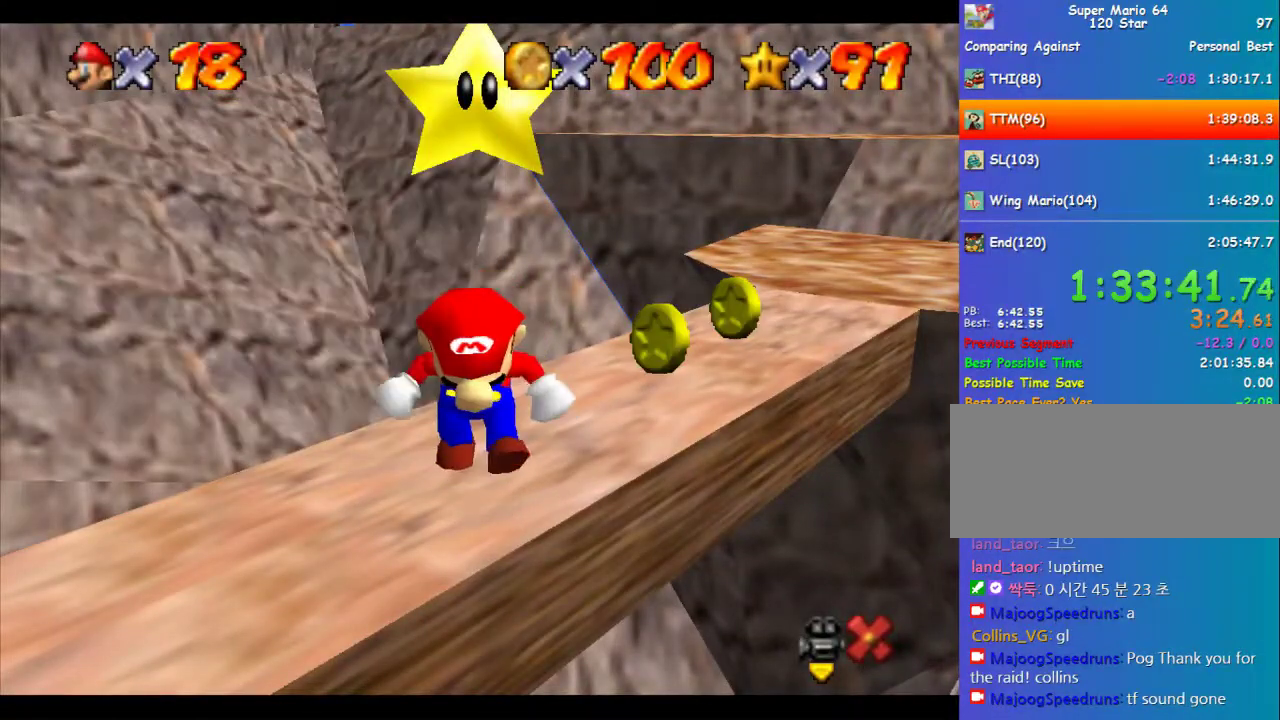
{"buttons": [], "left_stick": "down-left"}
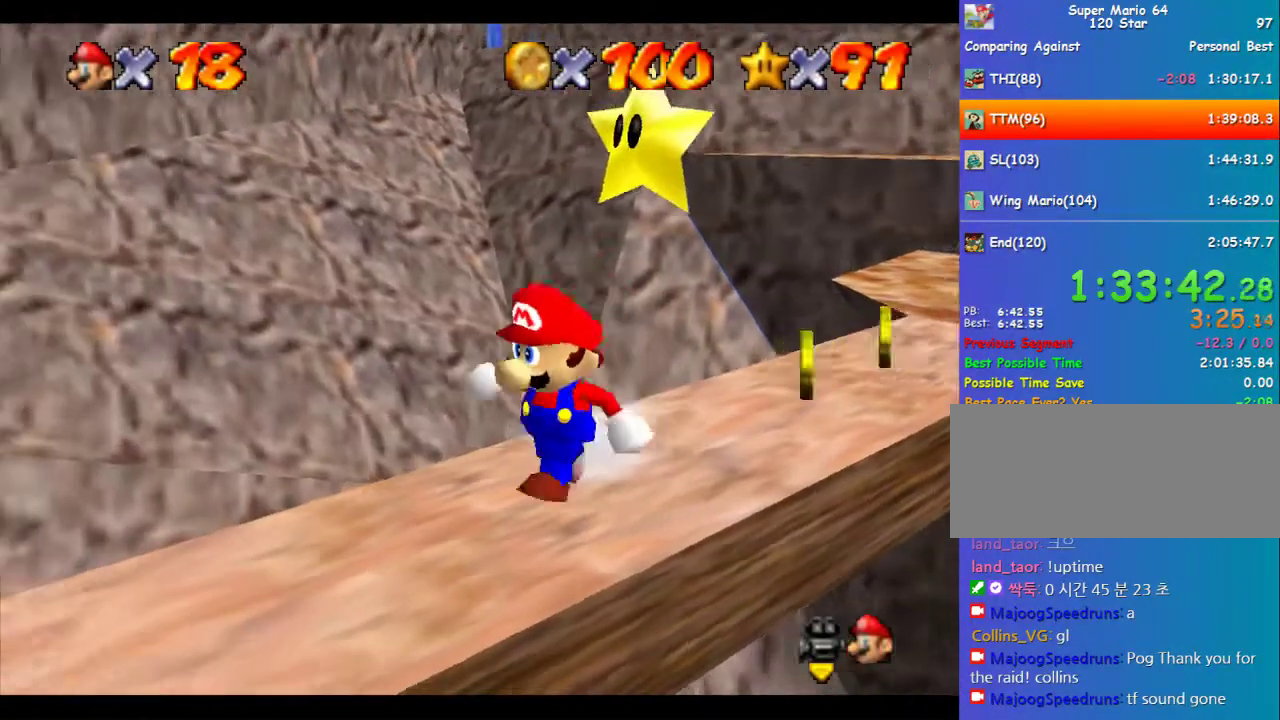
{"buttons": ["A", "Z"], "left_stick": "left", "events": [[68, "Z", "down"], [135, "A", "down"], [438, "left_stick", "left"]]}